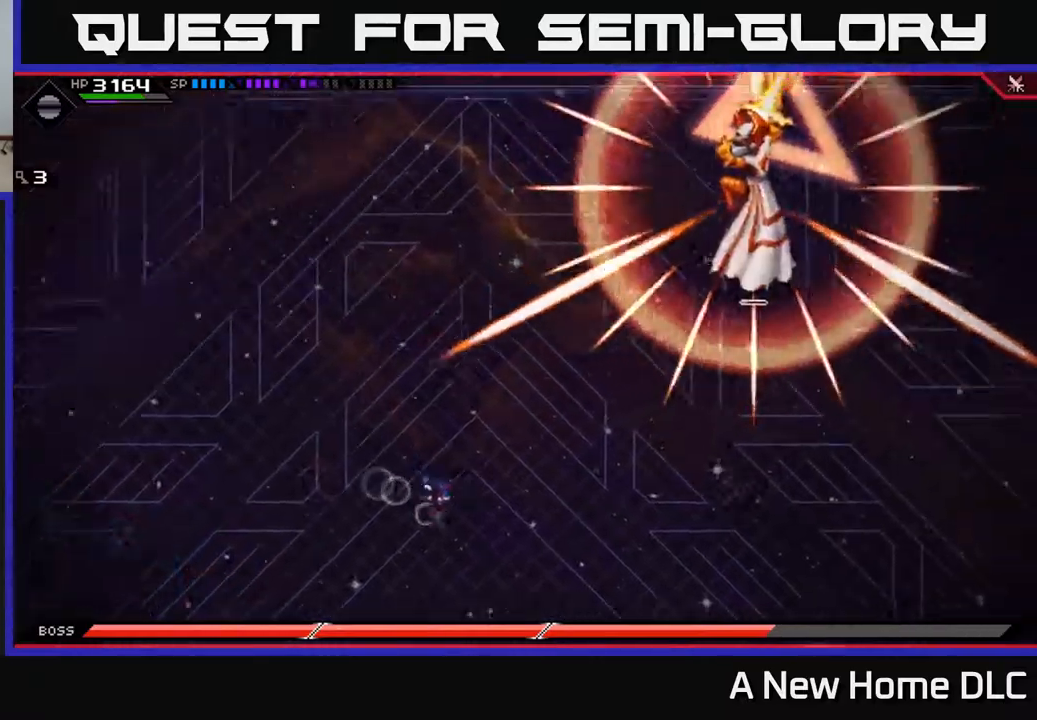
Gameplay with a controller (Xbox layout); each line is a JSON object with the inputs held at the frame after it. "events" lists button and stick changes between this image and that frame as [ms after this image, input, new state], when the widget could be followed in between.
{"buttons": [], "left_stick": "right", "right_stick": "center", "events": [[84, "left_stick", "right"]]}
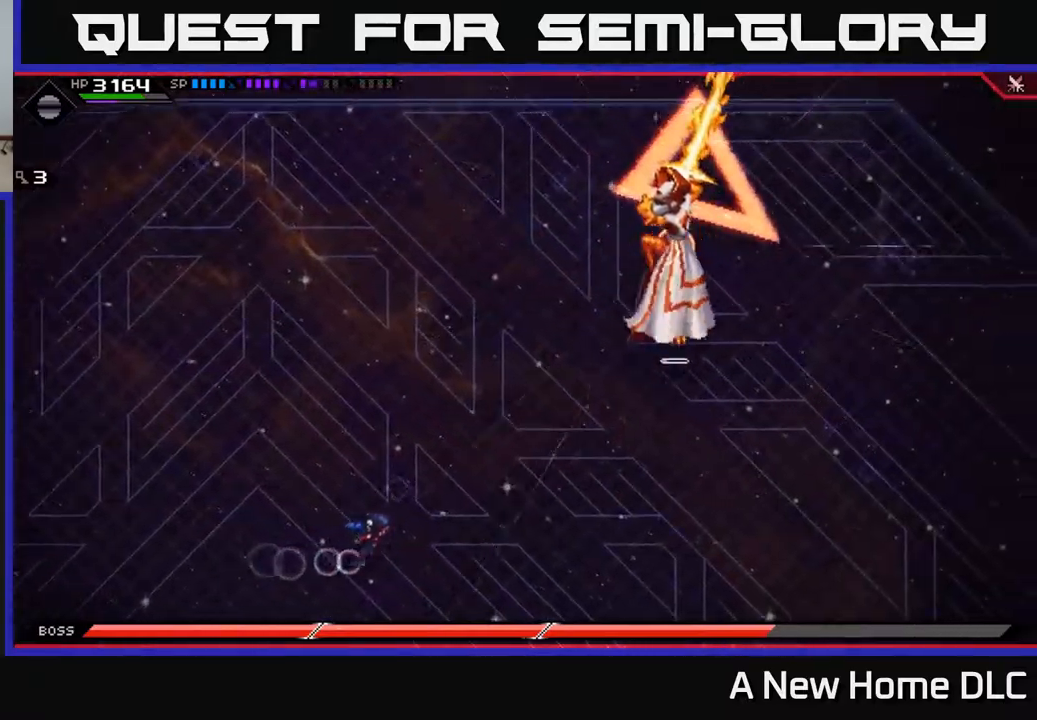
{"buttons": [], "left_stick": "up-right", "right_stick": "center", "events": [[17, "L1", "down"], [134, "L1", "up"], [217, "L1", "down"], [317, "L1", "up"], [367, "left_stick", "up-right"]]}
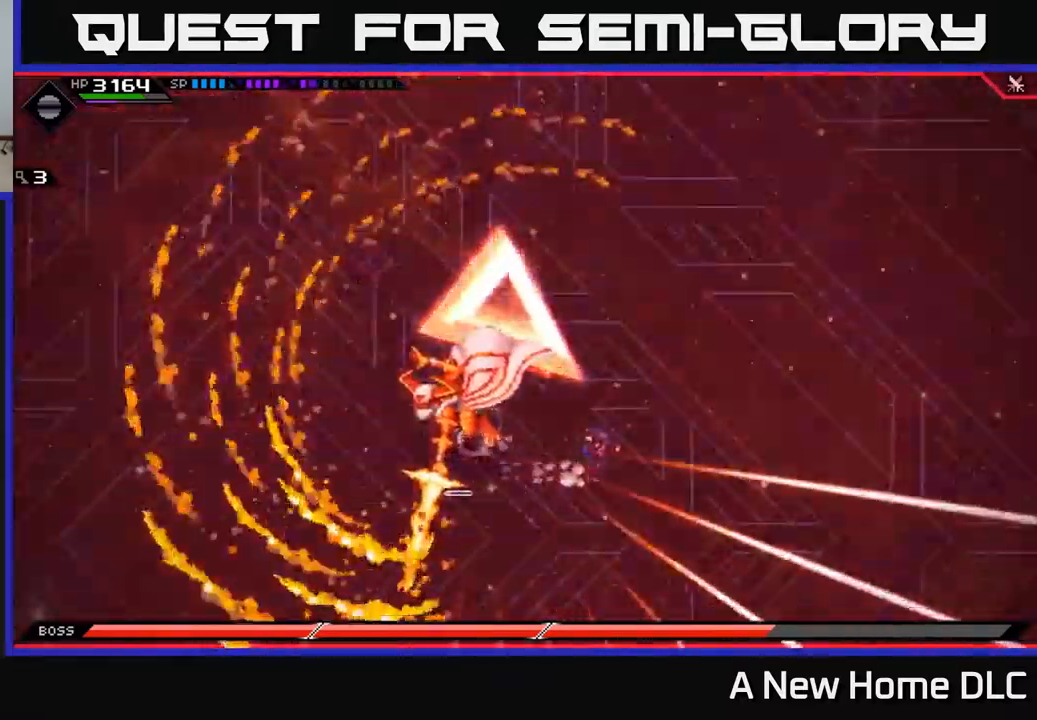
{"buttons": [], "left_stick": "left", "right_stick": "center", "events": [[167, "left_stick", "up"], [300, "L1", "down"], [417, "L1", "up"], [434, "left_stick", "left"]]}
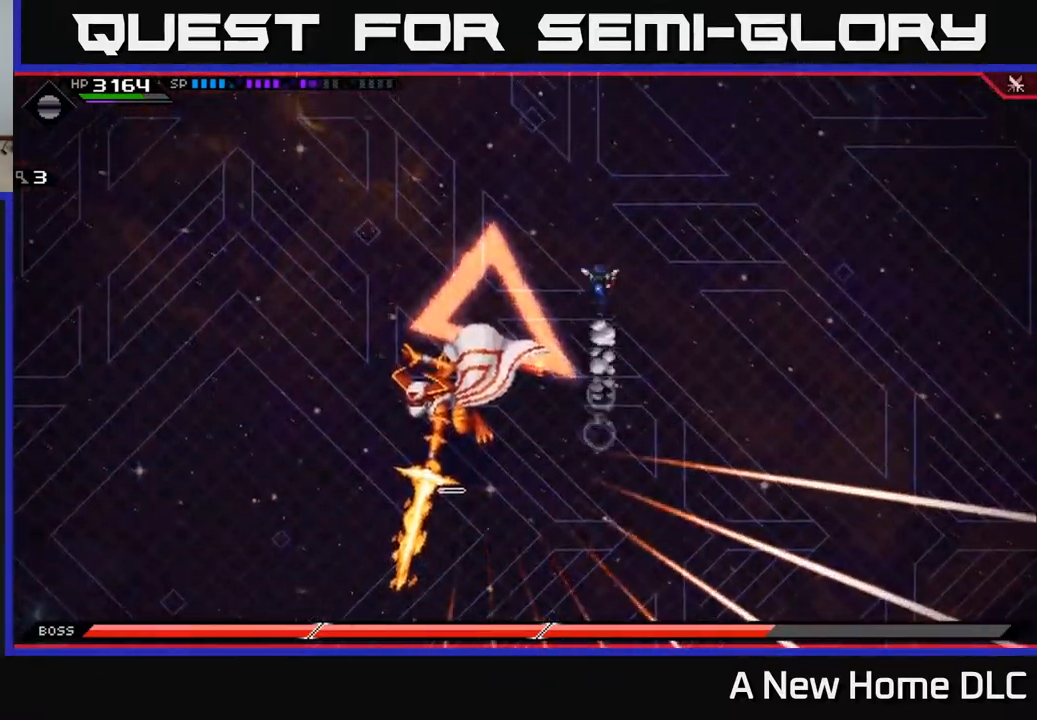
{"buttons": [], "left_stick": "center", "right_stick": "center", "events": [[250, "DPAD_DOWN", "down"], [350, "left_stick", "center"], [417, "DPAD_DOWN", "up"]]}
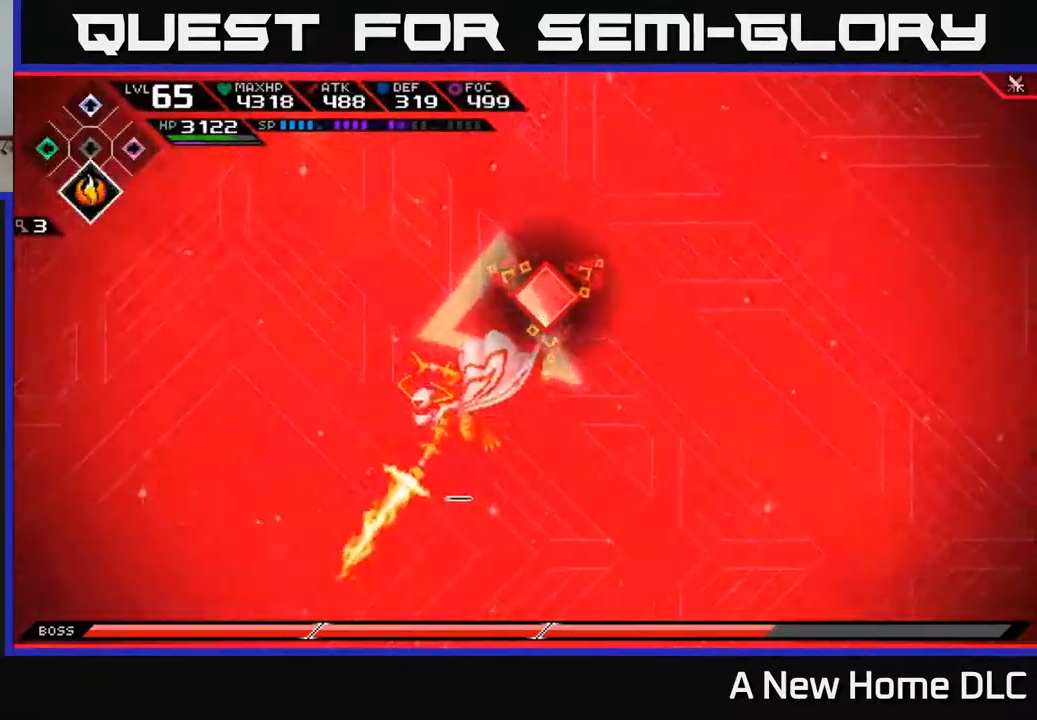
{"buttons": ["R2"], "left_stick": "center", "right_stick": "down-left", "events": [[50, "DPAD_UP", "down"], [167, "DPAD_UP", "up"], [317, "left_stick", "up"], [384, "right_stick", "down-left"], [400, "R2", "down"], [500, "left_stick", "center"]]}
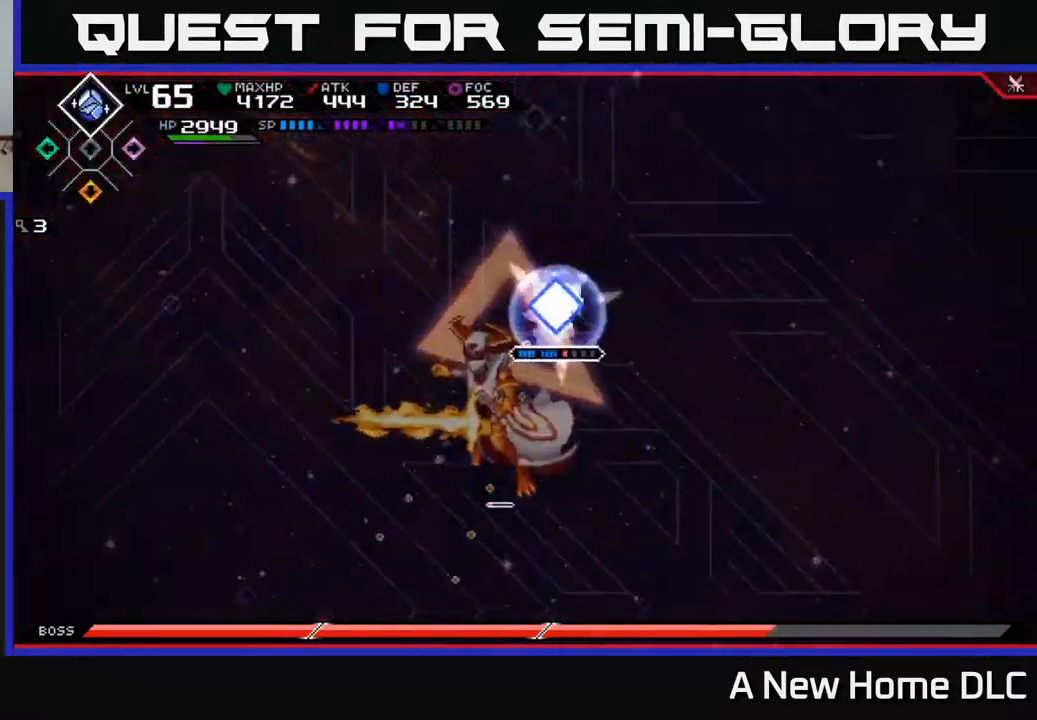
{"buttons": ["L1"], "left_stick": "down", "right_stick": "center", "events": [[50, "R2", "up"], [67, "right_stick", "down"], [200, "right_stick", "center"], [350, "left_stick", "down"], [434, "L1", "down"]]}
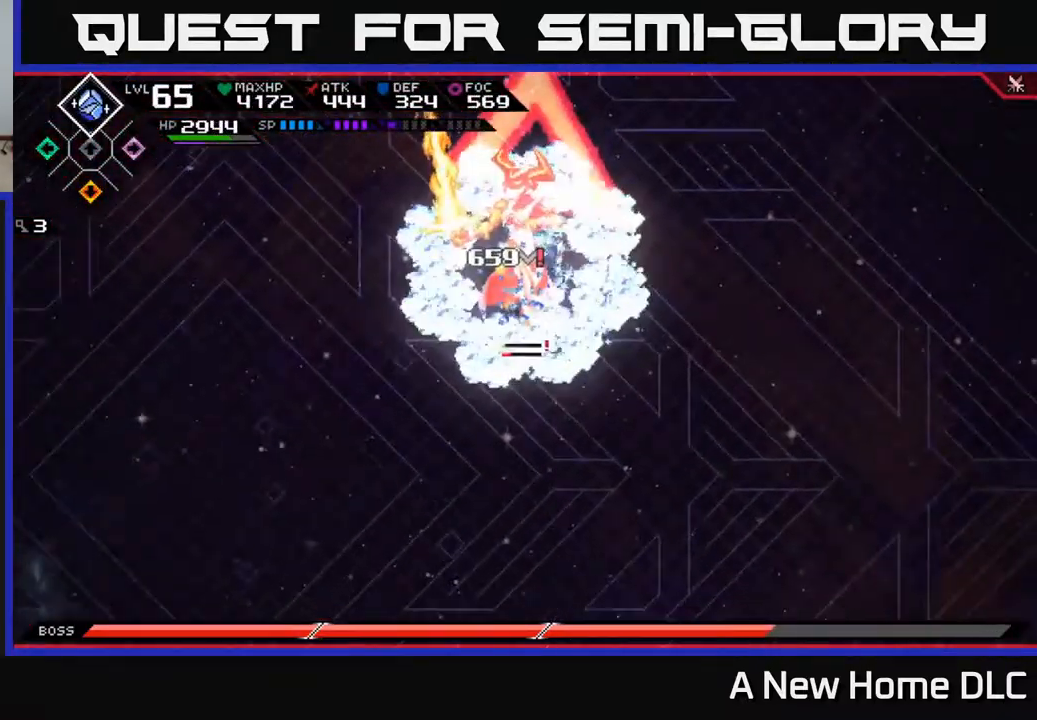
{"buttons": ["R2"], "left_stick": "center", "right_stick": "down-left", "events": [[34, "L1", "up"], [84, "left_stick", "center"], [150, "DPAD_LEFT", "down"], [234, "DPAD_LEFT", "up"], [434, "right_stick", "down-left"], [450, "R2", "down"]]}
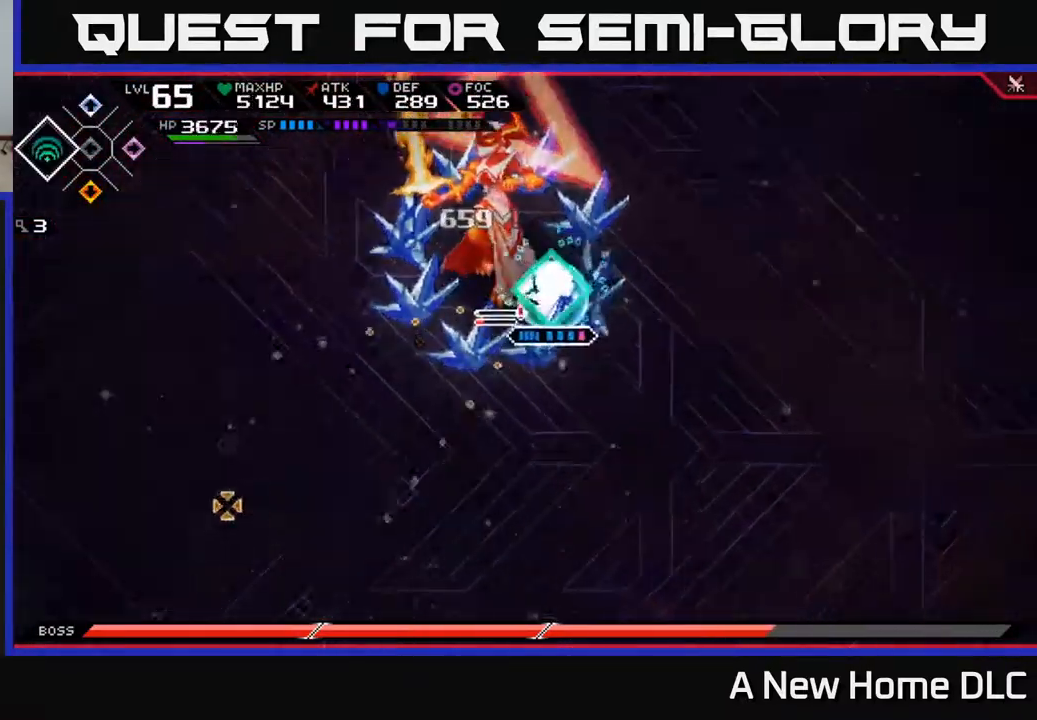
{"buttons": [], "left_stick": "center", "right_stick": "left", "events": [[67, "R2", "up"], [317, "right_stick", "left"]]}
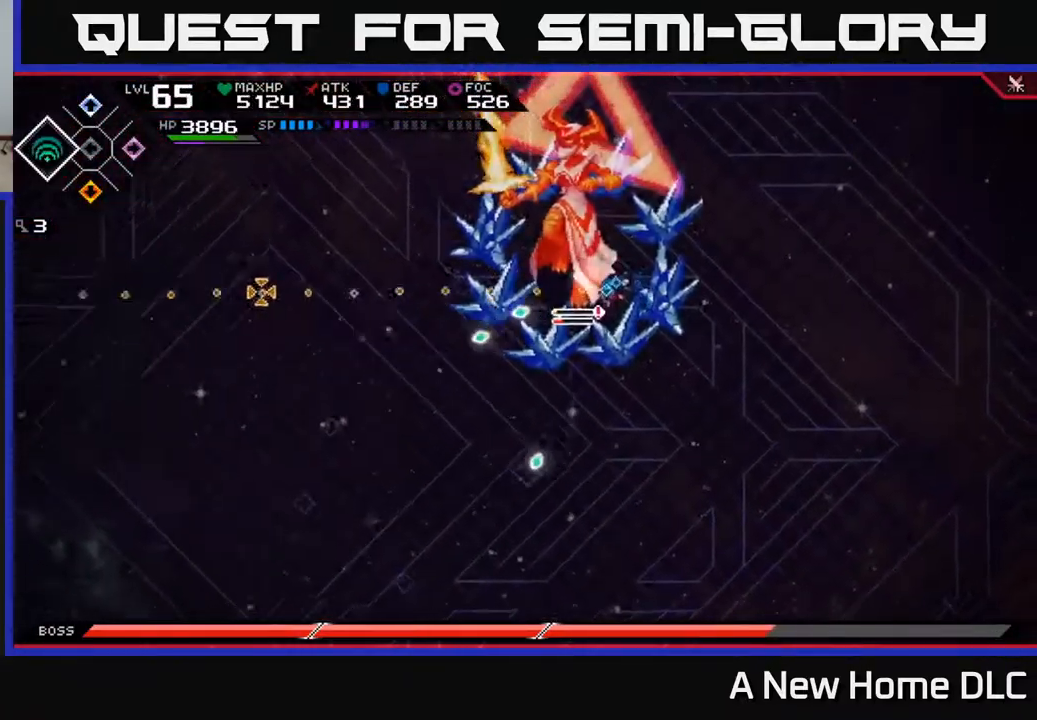
{"buttons": [], "left_stick": "left", "right_stick": "down-right", "events": [[384, "right_stick", "up-left"], [484, "left_stick", "left"], [500, "right_stick", "down-right"]]}
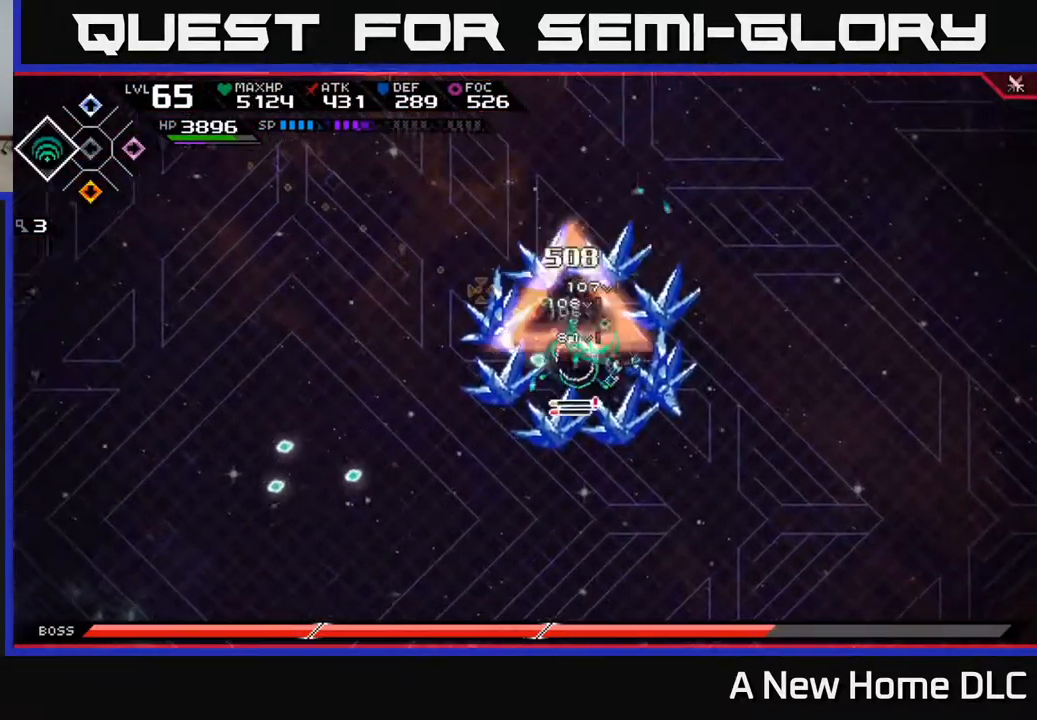
{"buttons": [], "left_stick": "center", "right_stick": "center", "events": [[17, "right_stick", "center"], [50, "X", "down"], [134, "X", "up"], [134, "left_stick", "up-left"], [200, "X", "down"], [284, "X", "up"], [334, "left_stick", "center"]]}
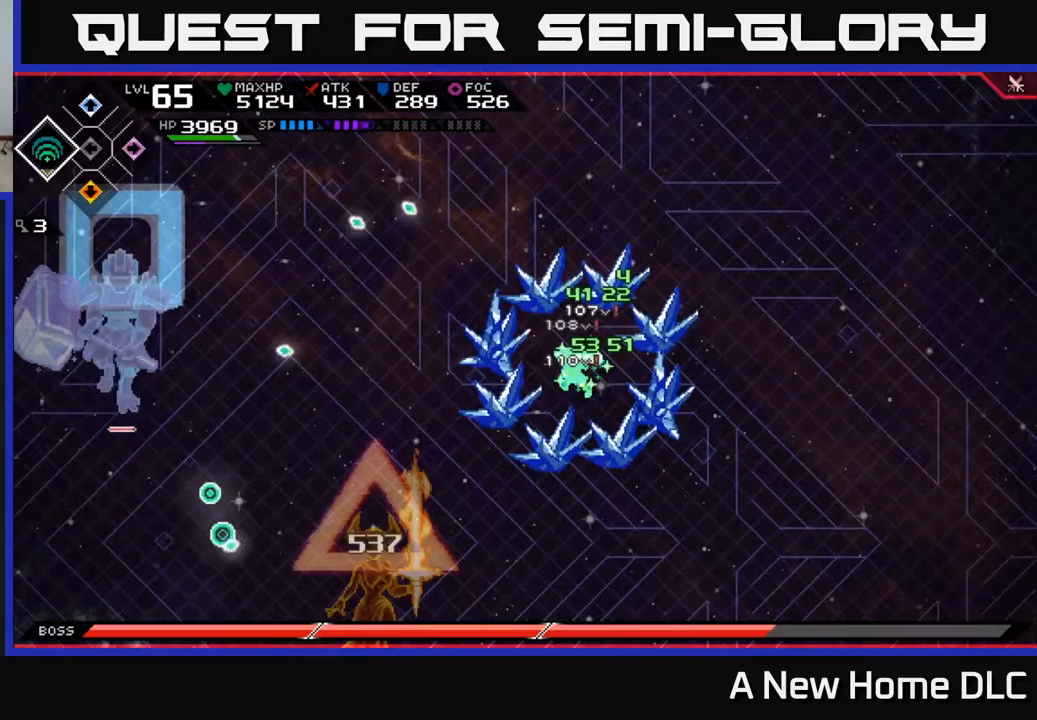
{"buttons": [], "left_stick": "down-left", "right_stick": "center", "events": [[83, "DPAD_UP", "down"], [183, "DPAD_UP", "up"], [400, "left_stick", "down-left"]]}
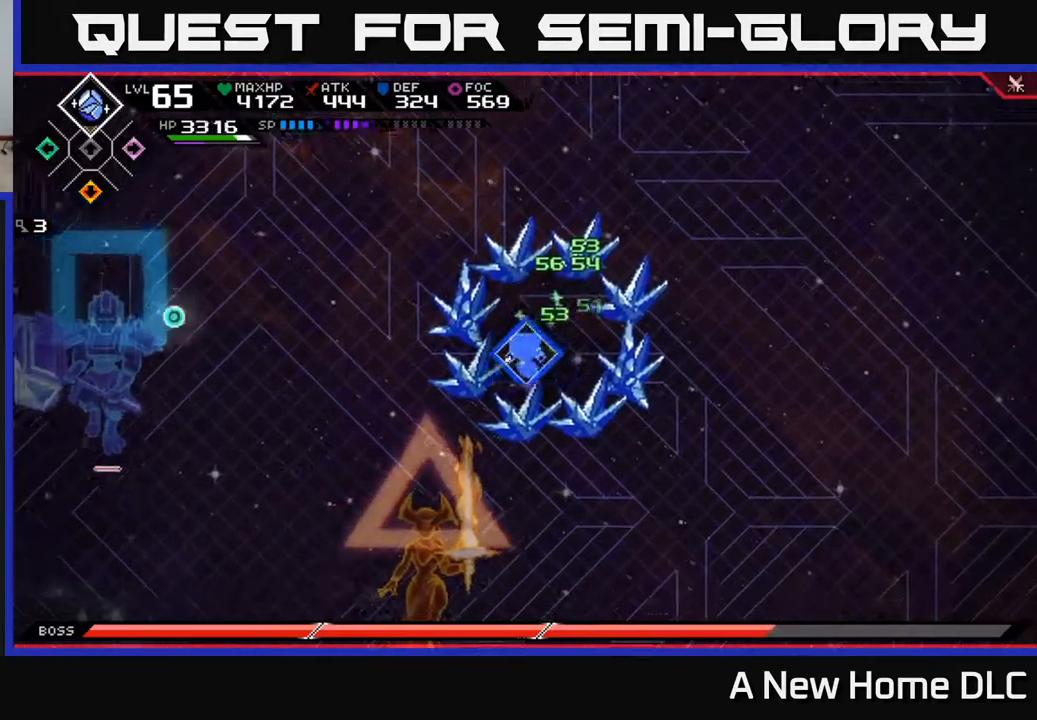
{"buttons": [], "left_stick": "down", "right_stick": "center", "events": [[500, "left_stick", "down"]]}
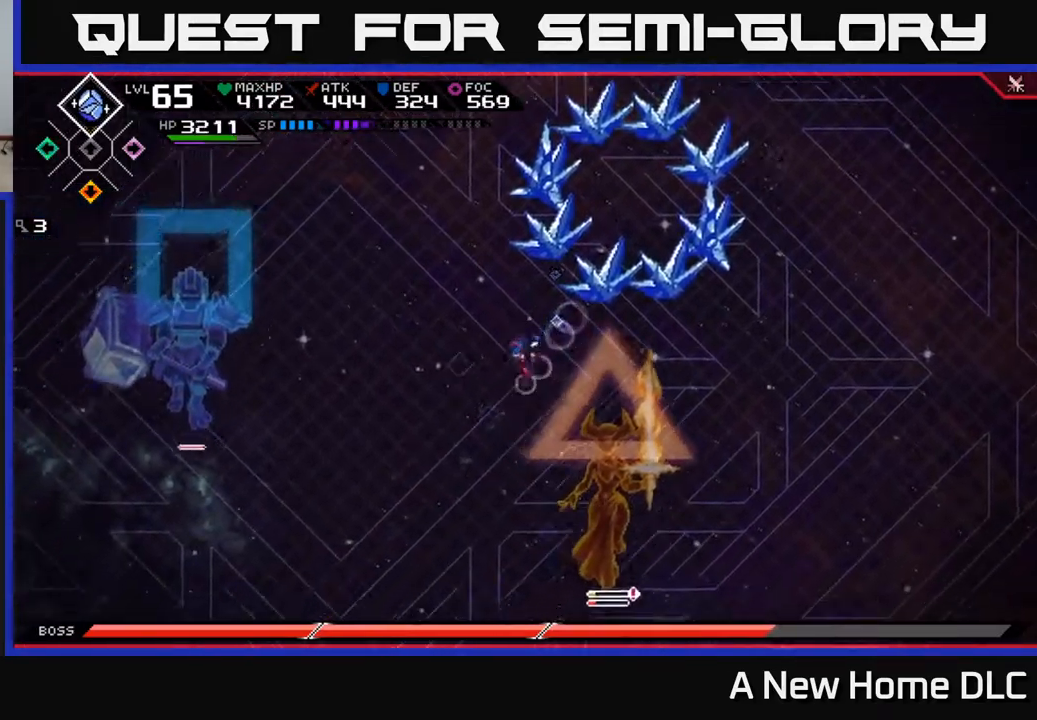
{"buttons": [], "left_stick": "down-left", "right_stick": "center", "events": [[150, "left_stick", "center"], [350, "DPAD_UP", "down"], [367, "left_stick", "down-left"], [383, "DPAD_UP", "up"]]}
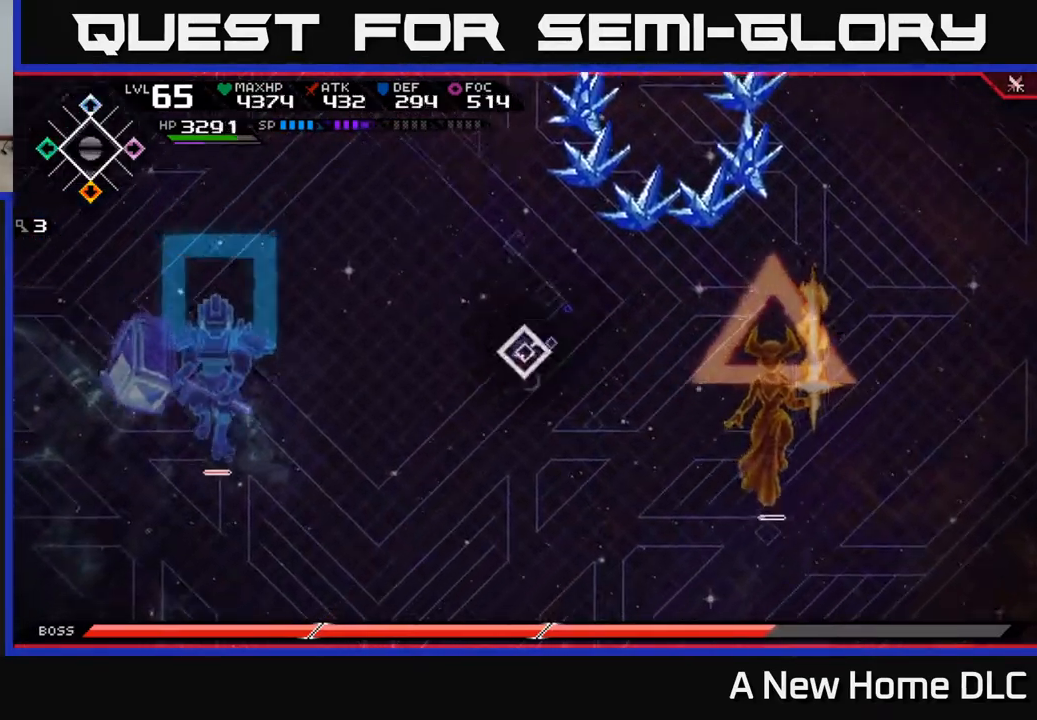
{"buttons": [], "left_stick": "down-left", "right_stick": "center", "events": [[67, "left_stick", "center"], [167, "left_stick", "left"], [400, "left_stick", "down-left"]]}
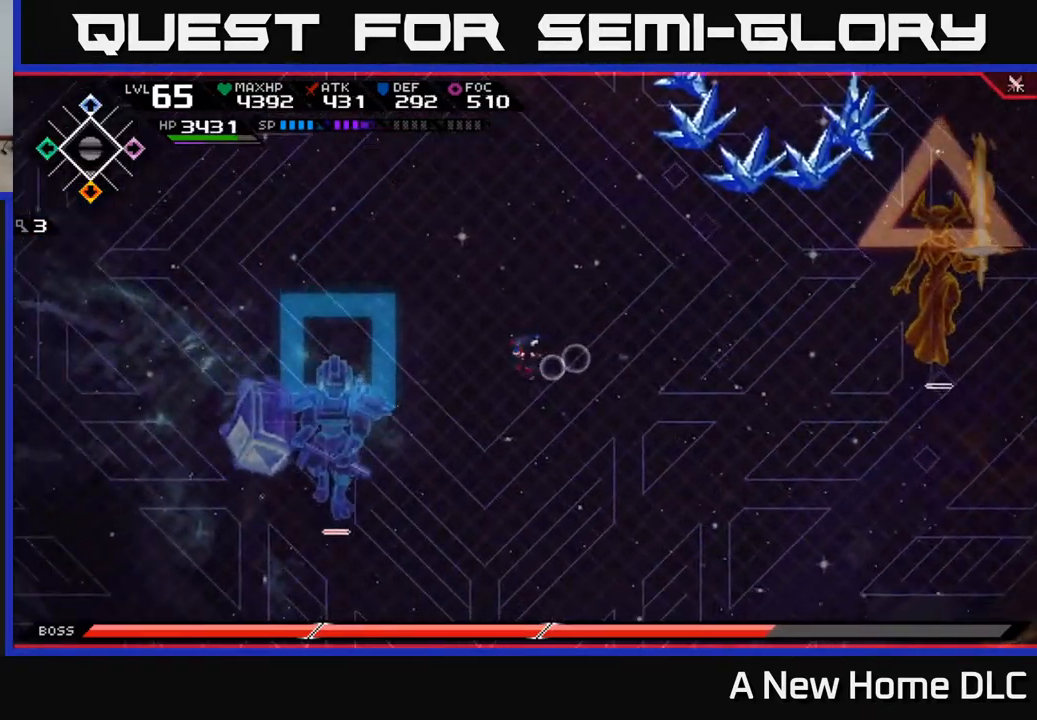
{"buttons": [], "left_stick": "right", "right_stick": "center", "events": [[267, "left_stick", "down-right"], [417, "left_stick", "right"]]}
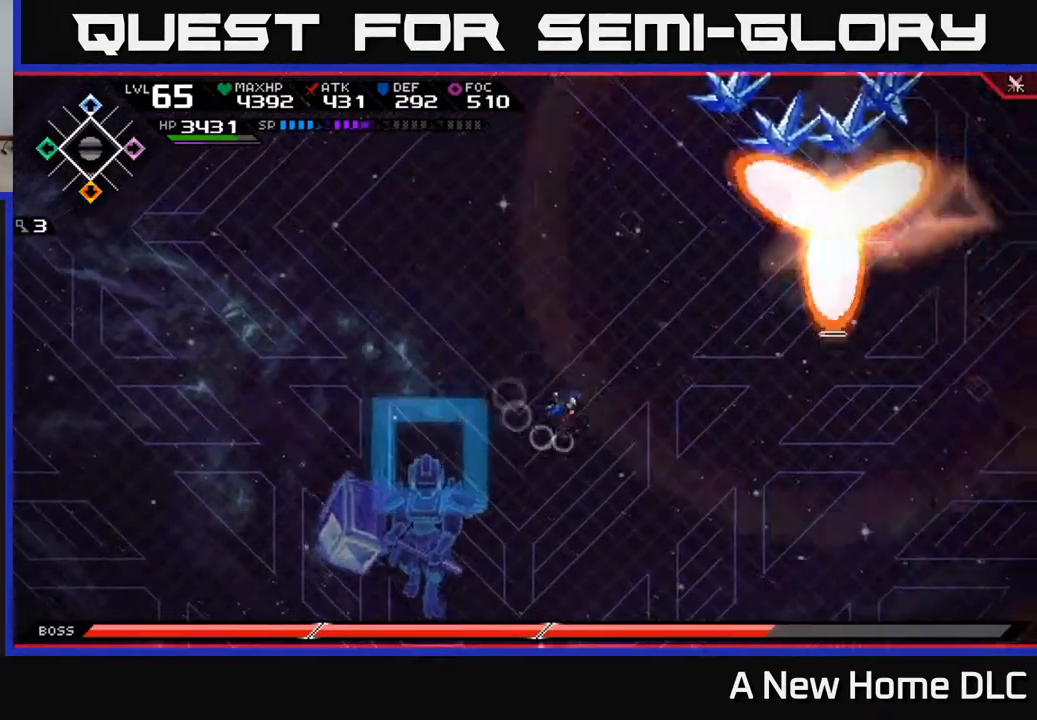
{"buttons": [], "left_stick": "left", "right_stick": "center", "events": [[67, "left_stick", "up"], [250, "left_stick", "center"], [417, "left_stick", "left"]]}
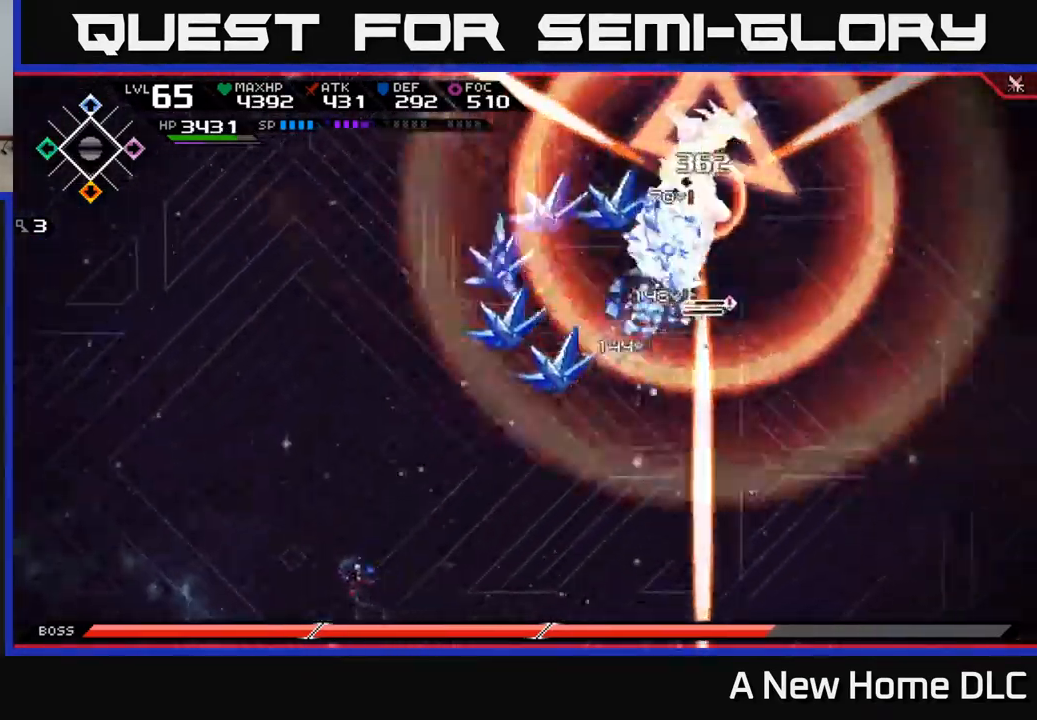
{"buttons": [], "left_stick": "down-right", "right_stick": "center", "events": [[150, "left_stick", "up"], [233, "left_stick", "right"], [367, "left_stick", "down-right"]]}
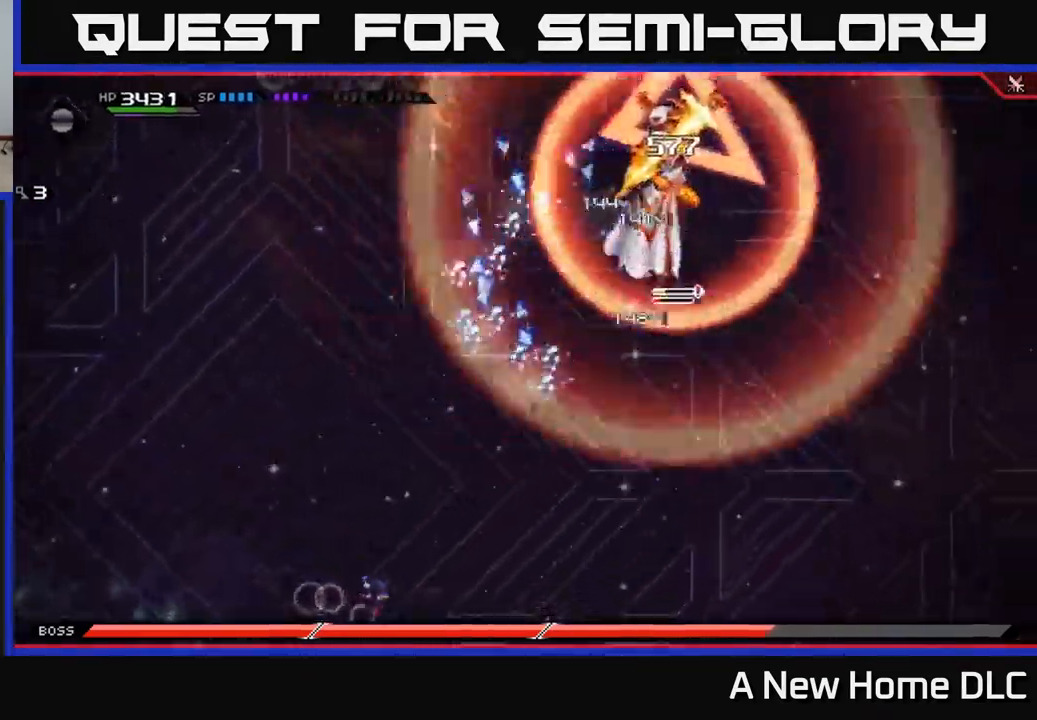
{"buttons": ["L1"], "left_stick": "right", "right_stick": "center", "events": [[250, "L1", "down"], [300, "left_stick", "right"], [367, "L1", "up"], [467, "L1", "down"]]}
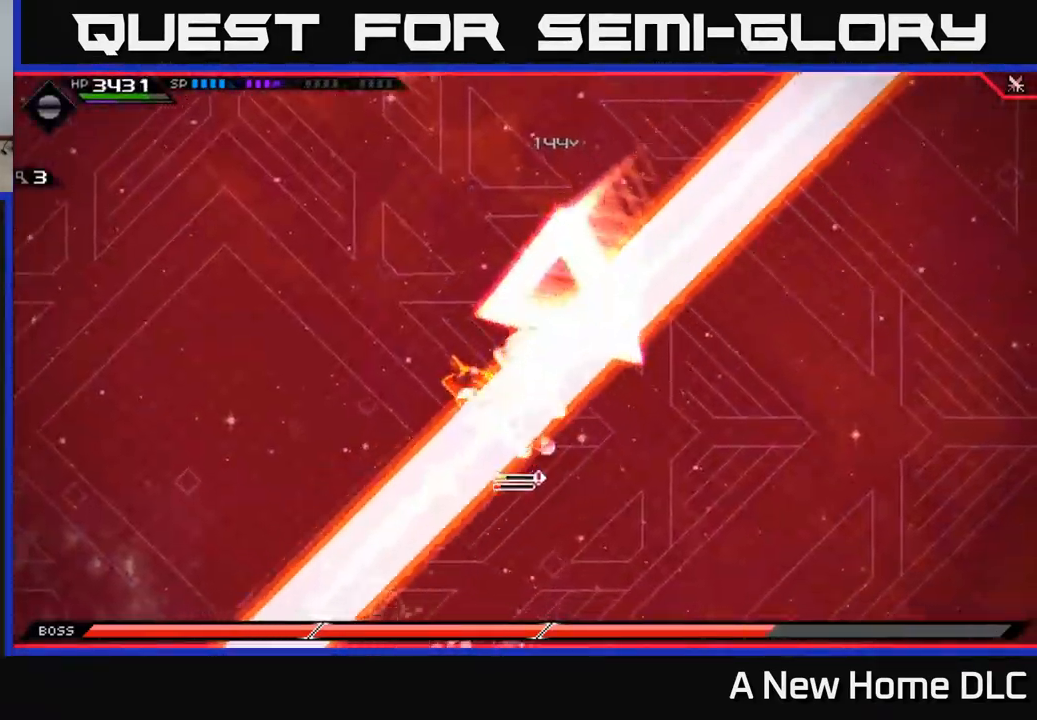
{"buttons": [], "left_stick": "up-right", "right_stick": "center", "events": [[17, "L1", "up"], [467, "left_stick", "up-right"]]}
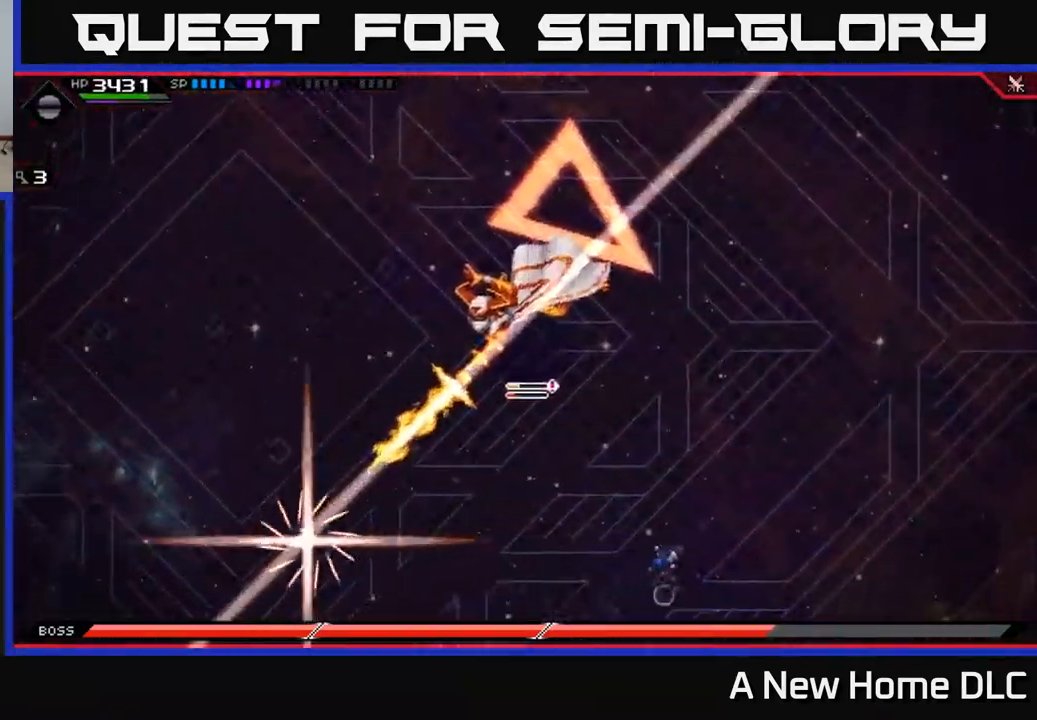
{"buttons": [], "left_stick": "up", "right_stick": "center", "events": [[67, "L1", "down"], [67, "left_stick", "up"], [167, "L1", "up"]]}
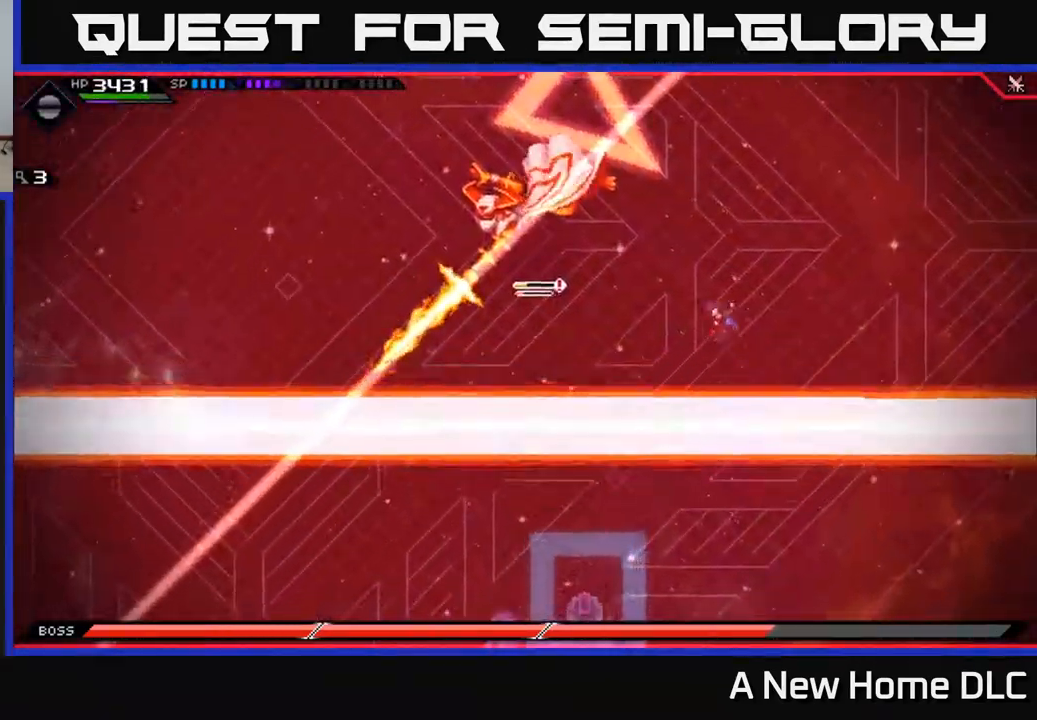
{"buttons": [], "left_stick": "down-left", "right_stick": "center", "events": [[67, "left_stick", "left"], [466, "left_stick", "down-left"]]}
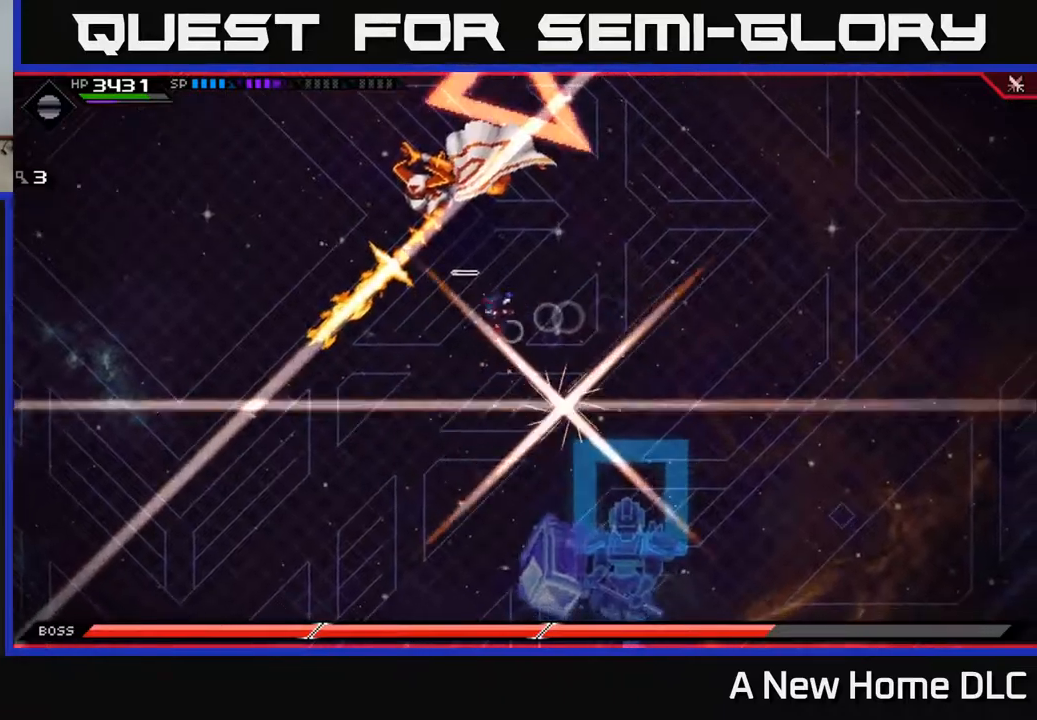
{"buttons": [], "left_stick": "center", "right_stick": "center", "events": [[350, "left_stick", "center"]]}
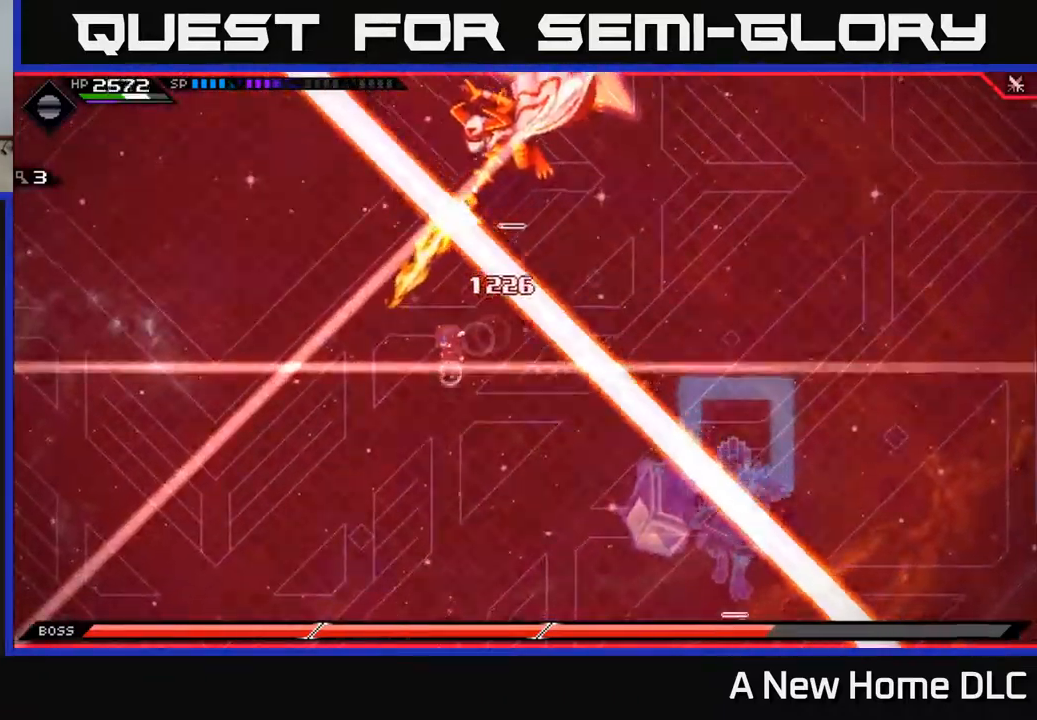
{"buttons": ["R2"], "left_stick": "up", "right_stick": "up-right", "events": [[84, "DPAD_UP", "down"], [184, "DPAD_UP", "up"], [350, "left_stick", "up"], [467, "right_stick", "up-right"], [500, "R2", "down"]]}
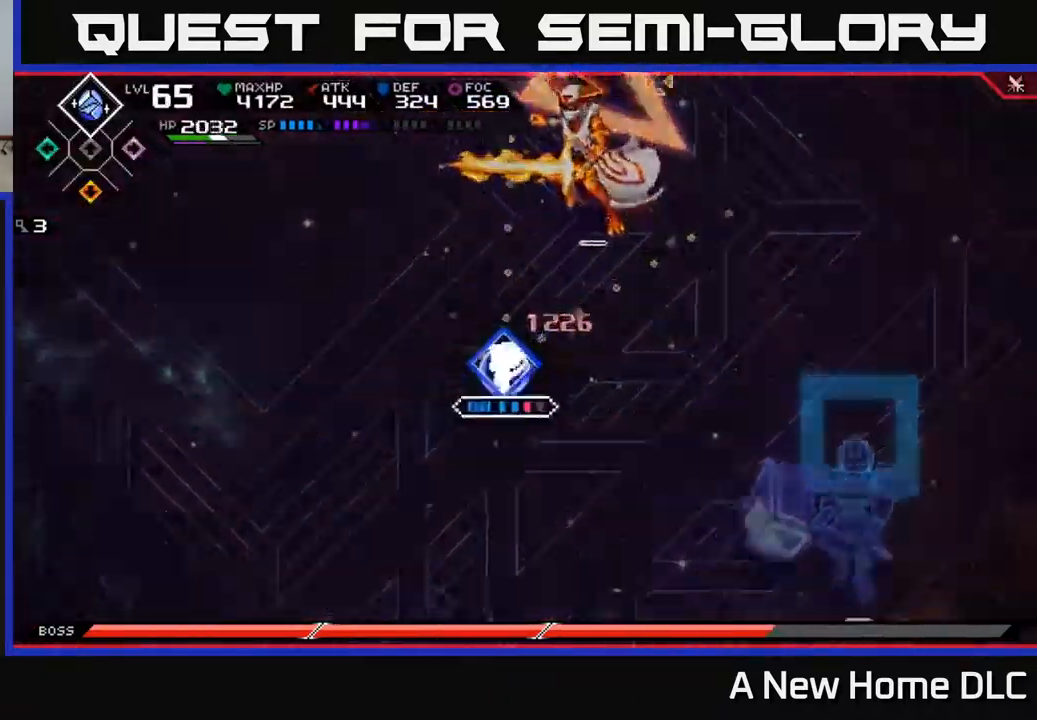
{"buttons": [], "left_stick": "up", "right_stick": "center", "events": [[34, "left_stick", "center"], [184, "R2", "up"], [317, "left_stick", "up"], [434, "right_stick", "center"]]}
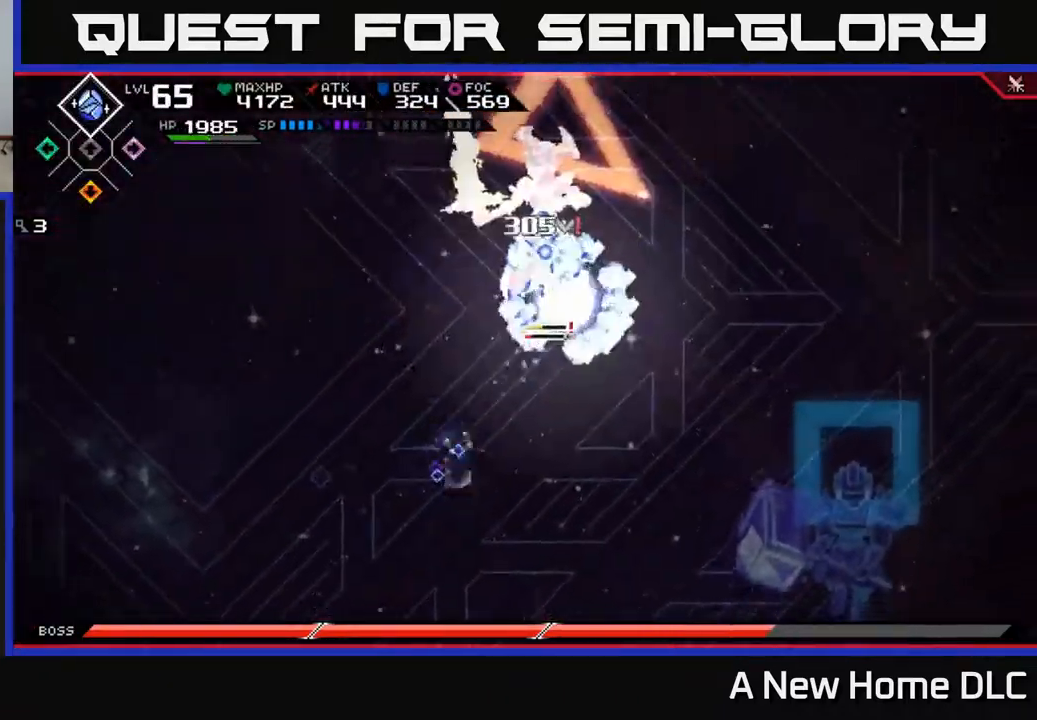
{"buttons": ["X"], "left_stick": "center", "right_stick": "center", "events": [[17, "L1", "down"], [50, "left_stick", "up-right"], [117, "L1", "up"], [184, "X", "down"], [267, "X", "up"], [350, "X", "down"], [400, "left_stick", "center"], [434, "X", "up"], [500, "X", "down"]]}
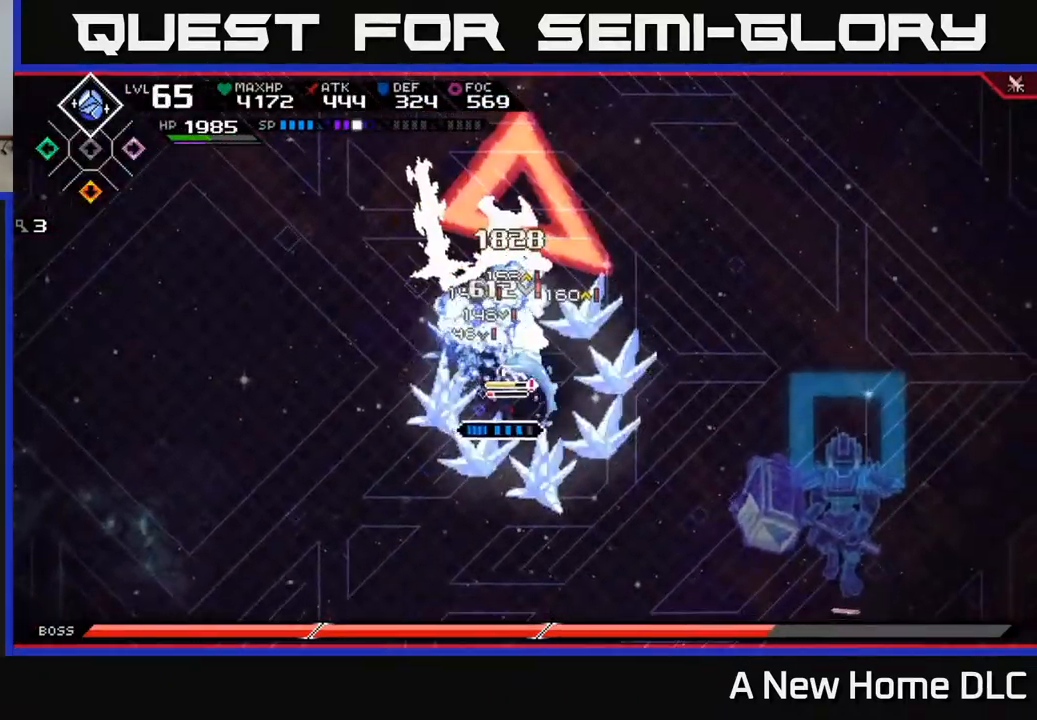
{"buttons": [], "left_stick": "up", "right_stick": "center", "events": [[84, "X", "up"], [167, "X", "down"], [250, "X", "up"], [334, "X", "down"], [417, "X", "up"], [450, "left_stick", "up"]]}
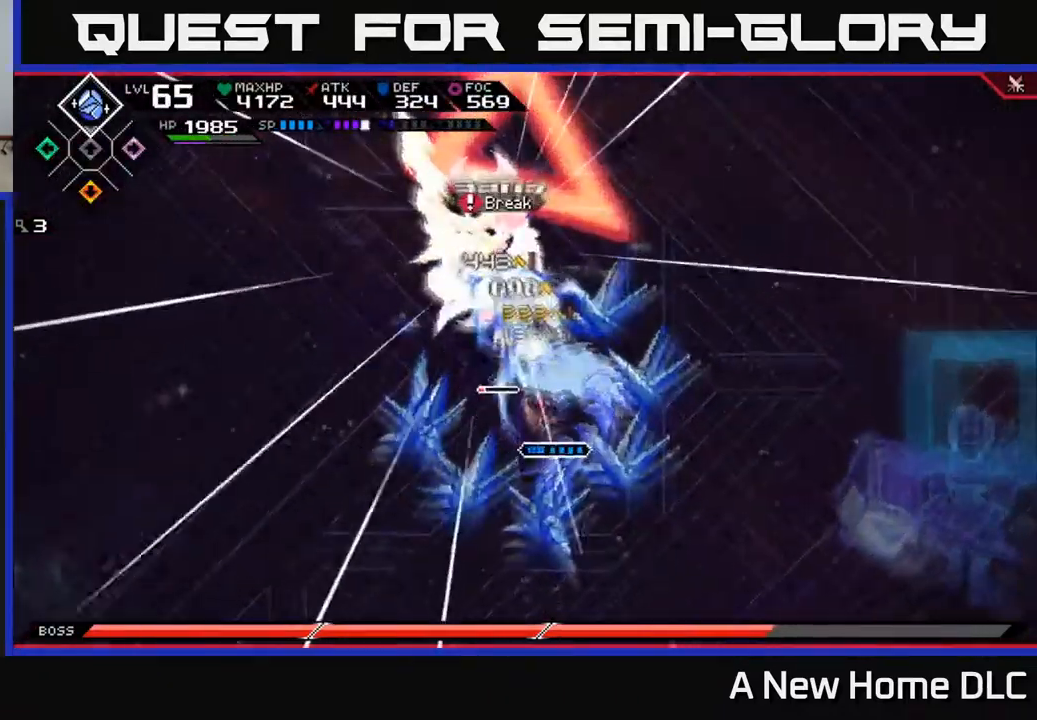
{"buttons": [], "left_stick": "center", "right_stick": "center", "events": [[17, "L1", "down"], [17, "X", "down"], [84, "X", "up"], [134, "L1", "up"], [184, "left_stick", "center"], [350, "DPAD_LEFT", "down"], [417, "DPAD_LEFT", "up"]]}
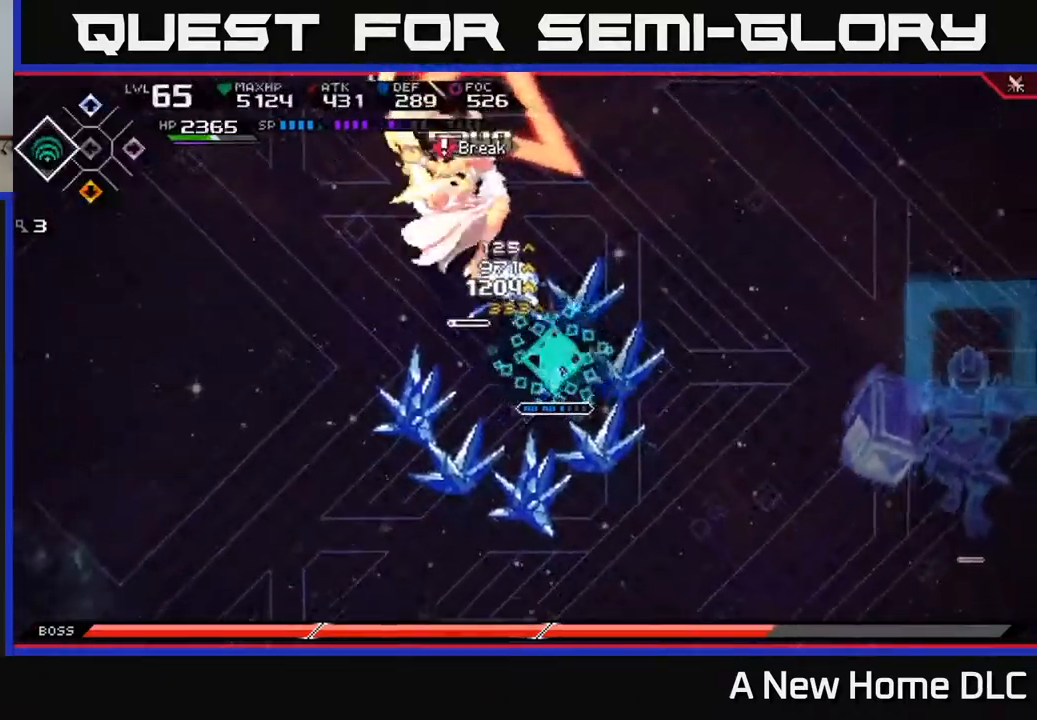
{"buttons": [], "left_stick": "center", "right_stick": "up-left", "events": [[84, "left_stick", "up"], [117, "R2", "down"], [117, "right_stick", "up-left"], [184, "left_stick", "center"], [250, "R2", "up"]]}
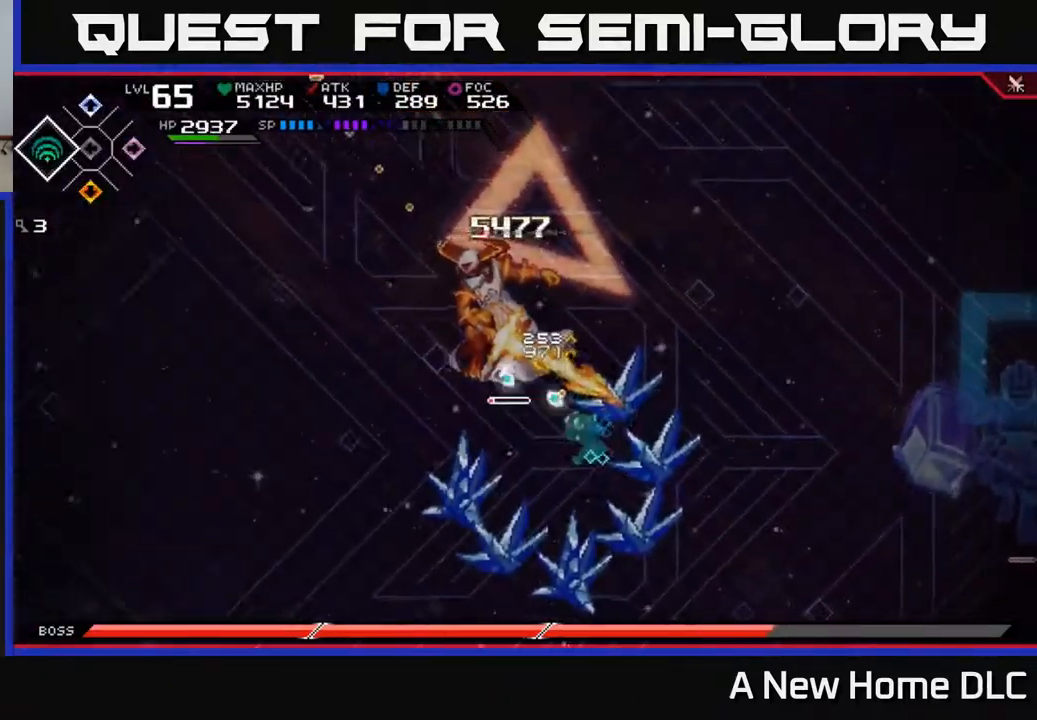
{"buttons": [], "left_stick": "center", "right_stick": "up-left", "events": []}
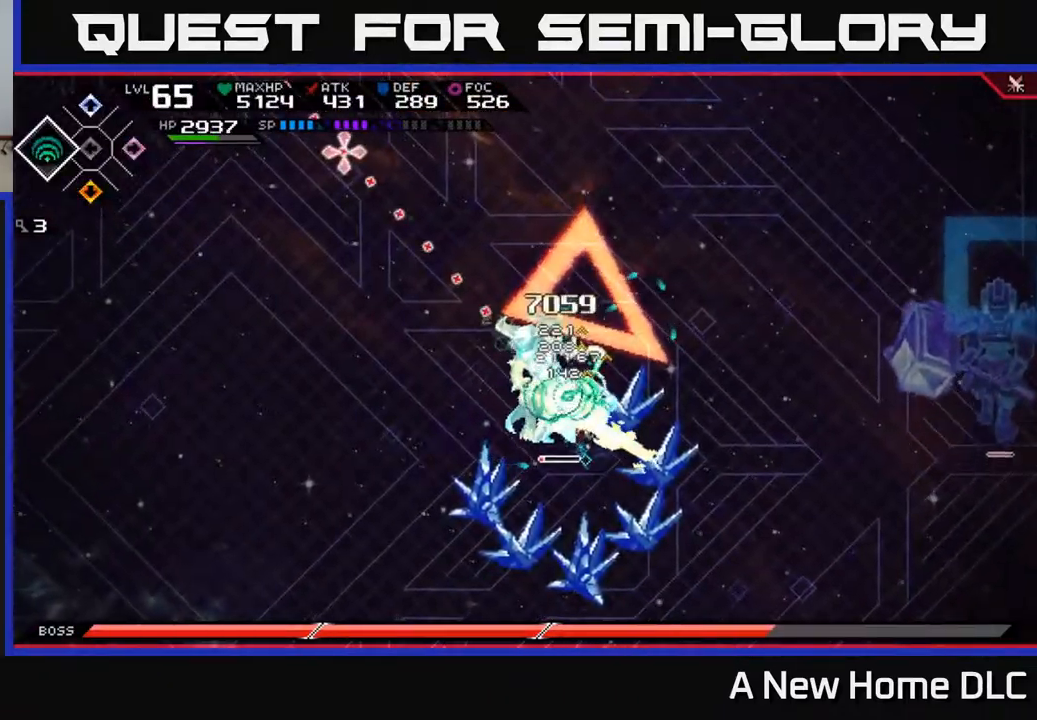
{"buttons": ["R2"], "left_stick": "center", "right_stick": "up-left", "events": [[434, "R2", "down"]]}